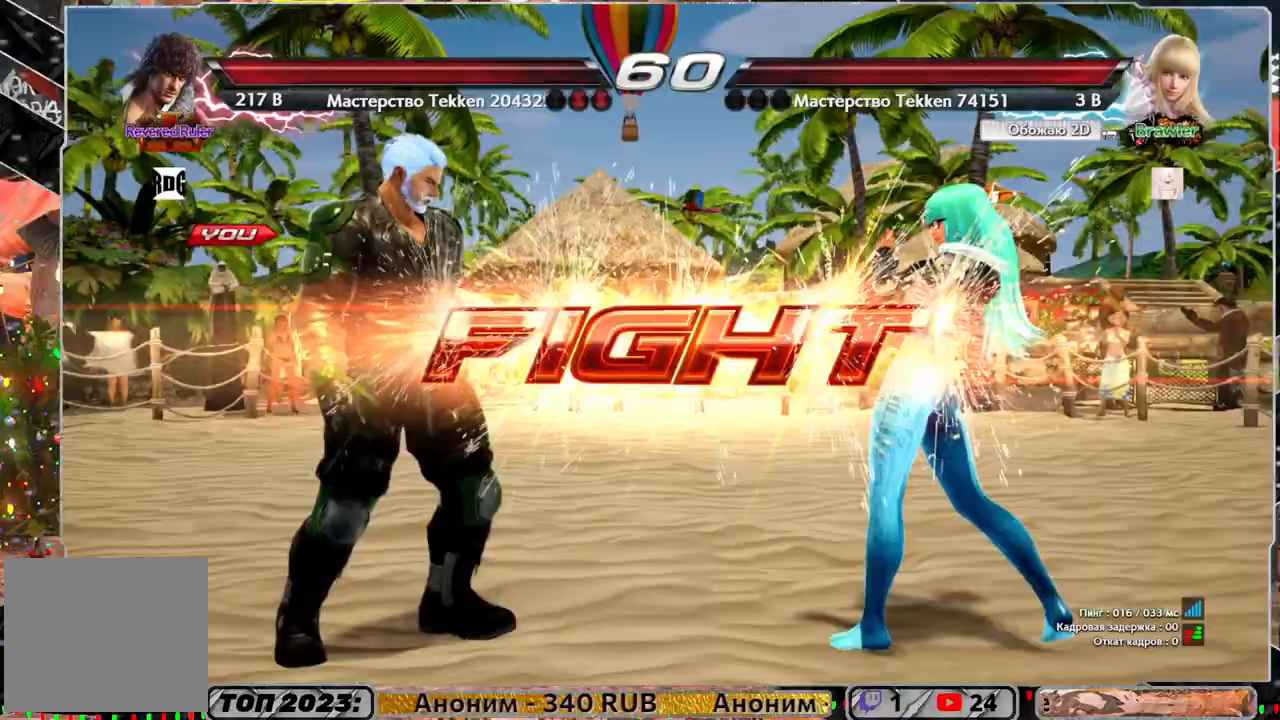
Gameplay with a controller (PlayStation layout); each line is a JSON object with the inputs held at the frame after it. "events" lists button and stick changes between this image and that frame as [ms after this image, input, new state], when the widget could be followed in between.
{"buttons": ["DPAD_UP", "DPAD_RIGHT"], "left_stick": "center", "right_stick": "center", "events": [[150, "DPAD_UP", "down"], [200, "DPAD_UP", "up"], [283, "DPAD_UP", "down"], [350, "DPAD_UP", "up"], [400, "DPAD_UP", "down"], [483, "DPAD_RIGHT", "down"]]}
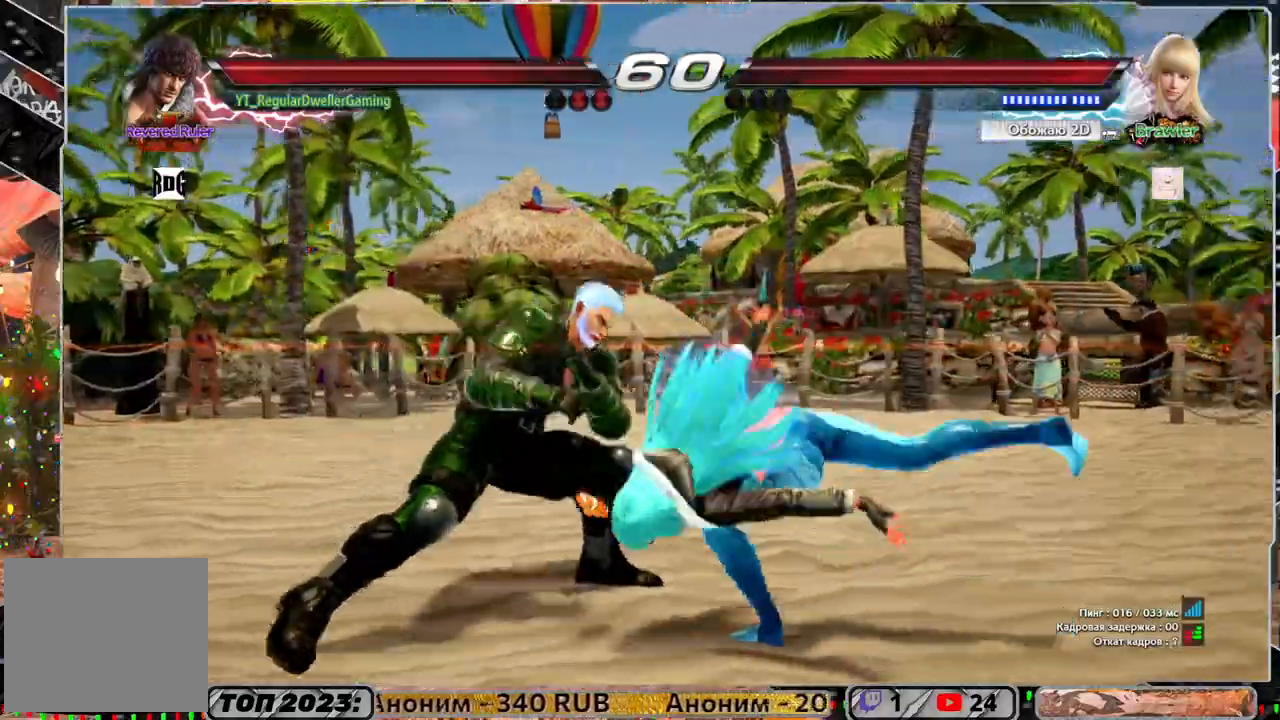
{"buttons": [], "left_stick": "center", "right_stick": "center", "events": [[50, "CIRCLE", "down"], [150, "CIRCLE", "up"], [150, "DPAD_RIGHT", "up"], [150, "DPAD_UP", "up"]]}
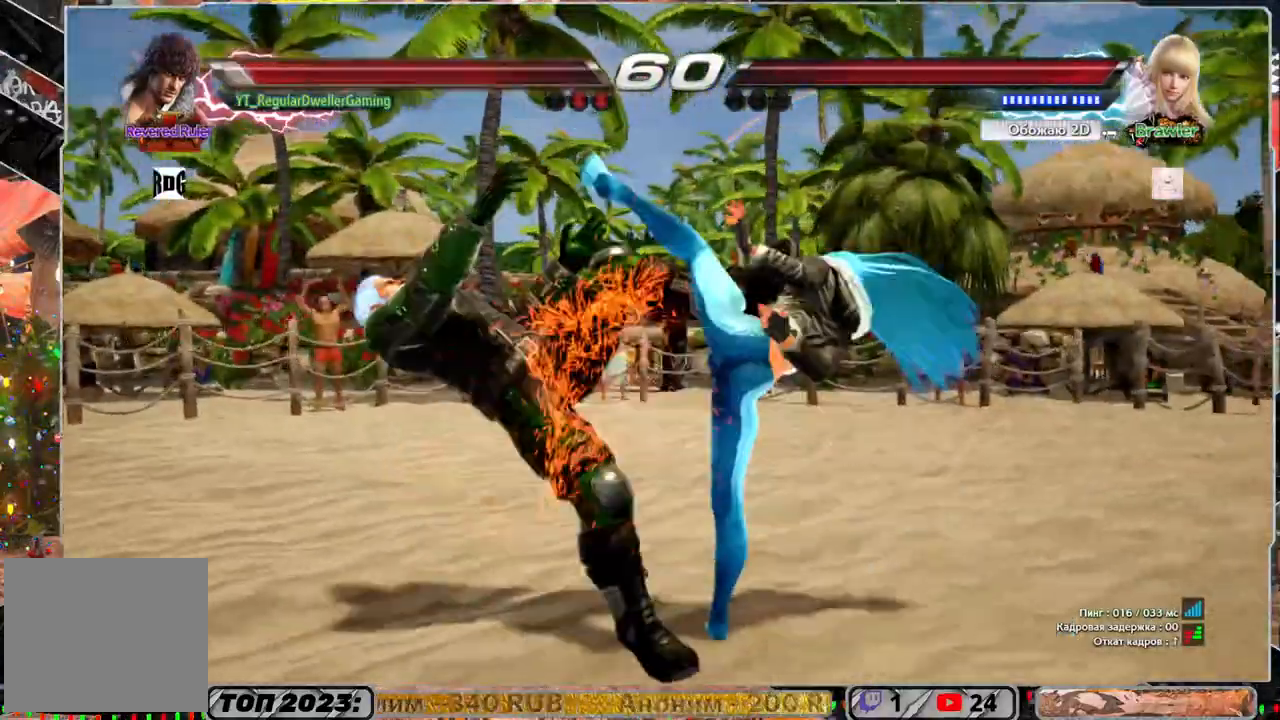
{"buttons": [], "left_stick": "center", "right_stick": "center", "events": []}
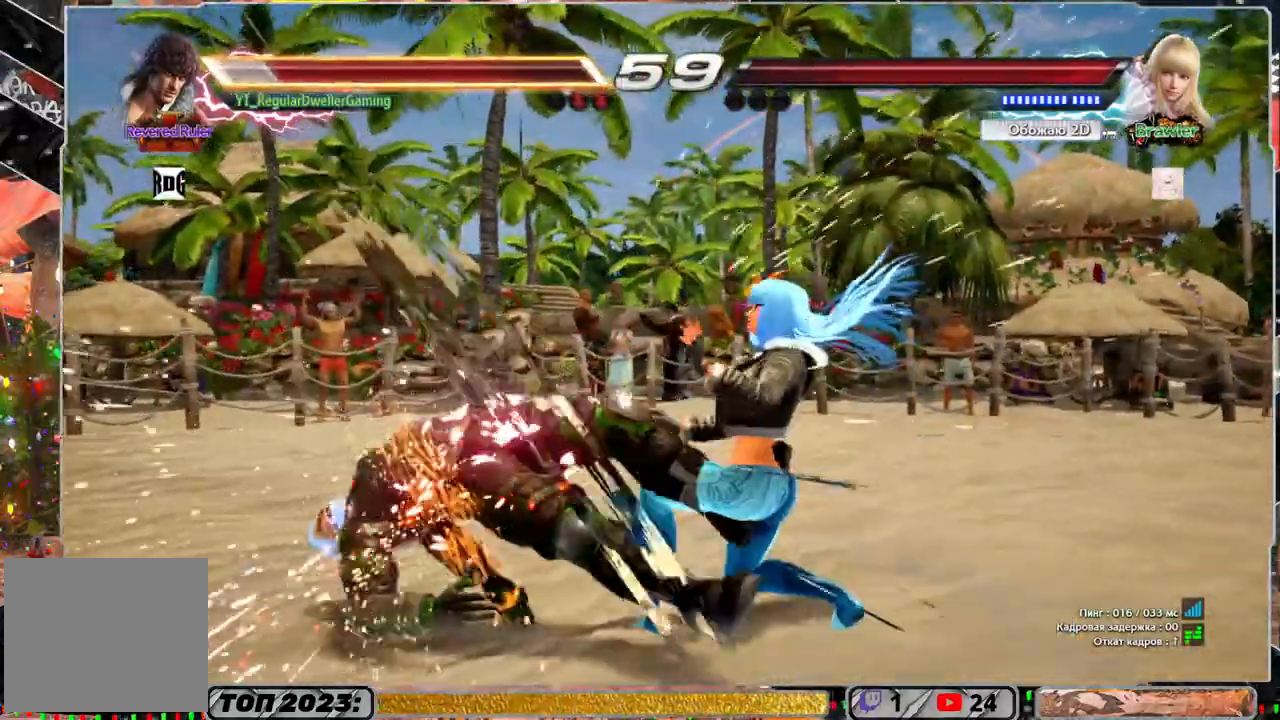
{"buttons": [], "left_stick": "center", "right_stick": "center", "events": []}
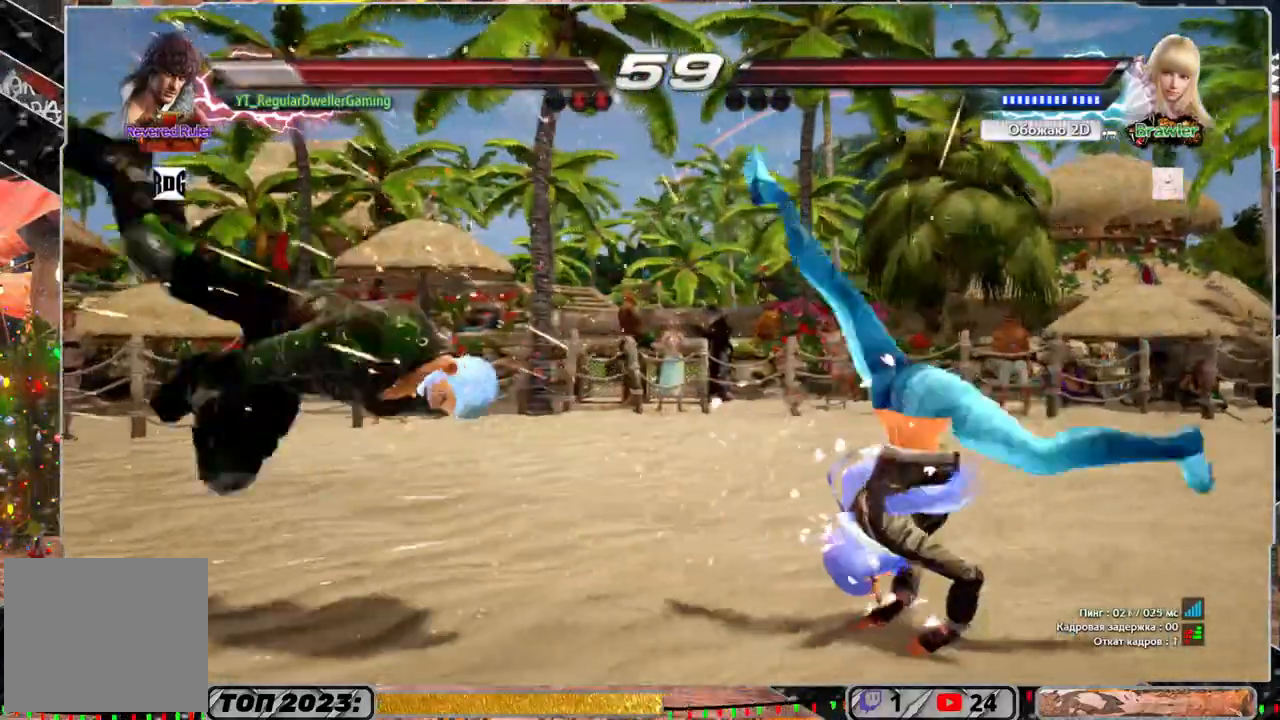
{"buttons": ["DPAD_UP"], "left_stick": "center", "right_stick": "center", "events": [[217, "DPAD_UP", "down"]]}
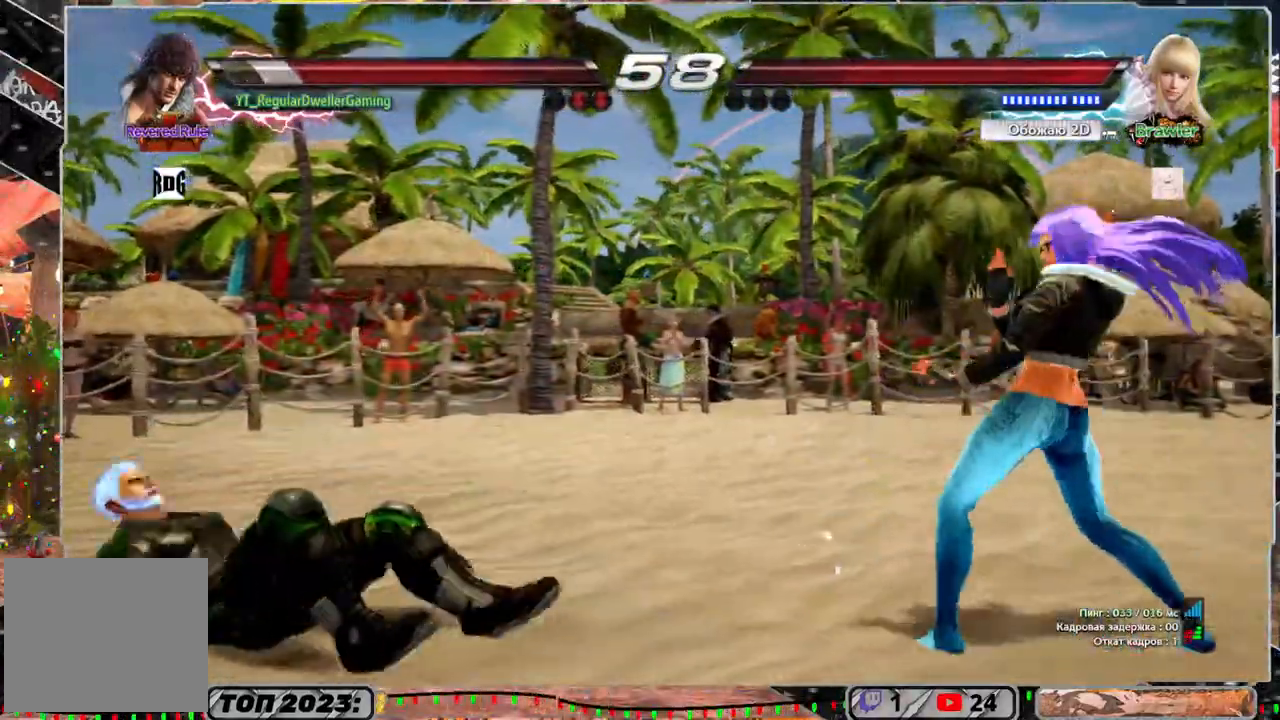
{"buttons": ["DPAD_UP"], "left_stick": "center", "right_stick": "center", "events": [[83, "DPAD_UP", "up"], [250, "DPAD_UP", "down"], [317, "DPAD_UP", "up"], [350, "DPAD_UP", "down"], [417, "DPAD_UP", "up"], [483, "DPAD_UP", "down"]]}
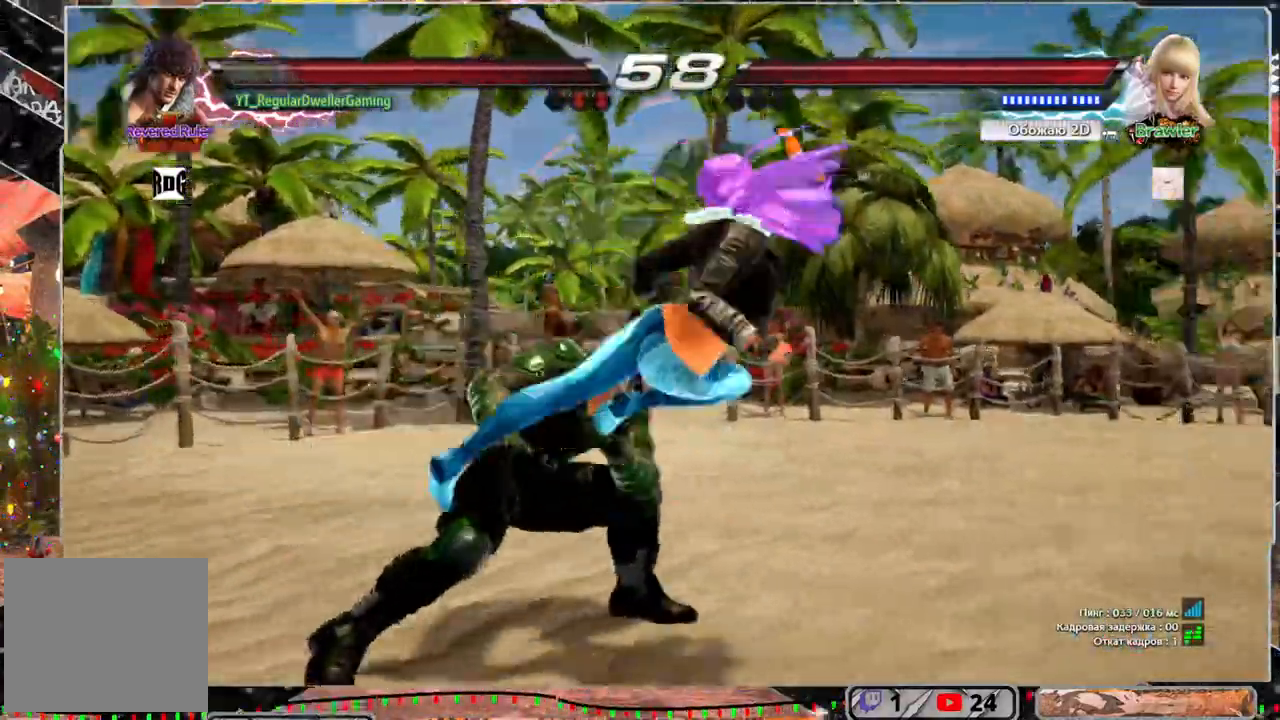
{"buttons": ["CIRCLE", "DPAD_RIGHT"], "left_stick": "center", "right_stick": "center", "events": [[50, "DPAD_UP", "up"], [283, "DPAD_UP", "down"], [300, "CIRCLE", "down"], [300, "DPAD_RIGHT", "down"], [367, "CIRCLE", "up"], [417, "CIRCLE", "down"], [483, "DPAD_UP", "up"]]}
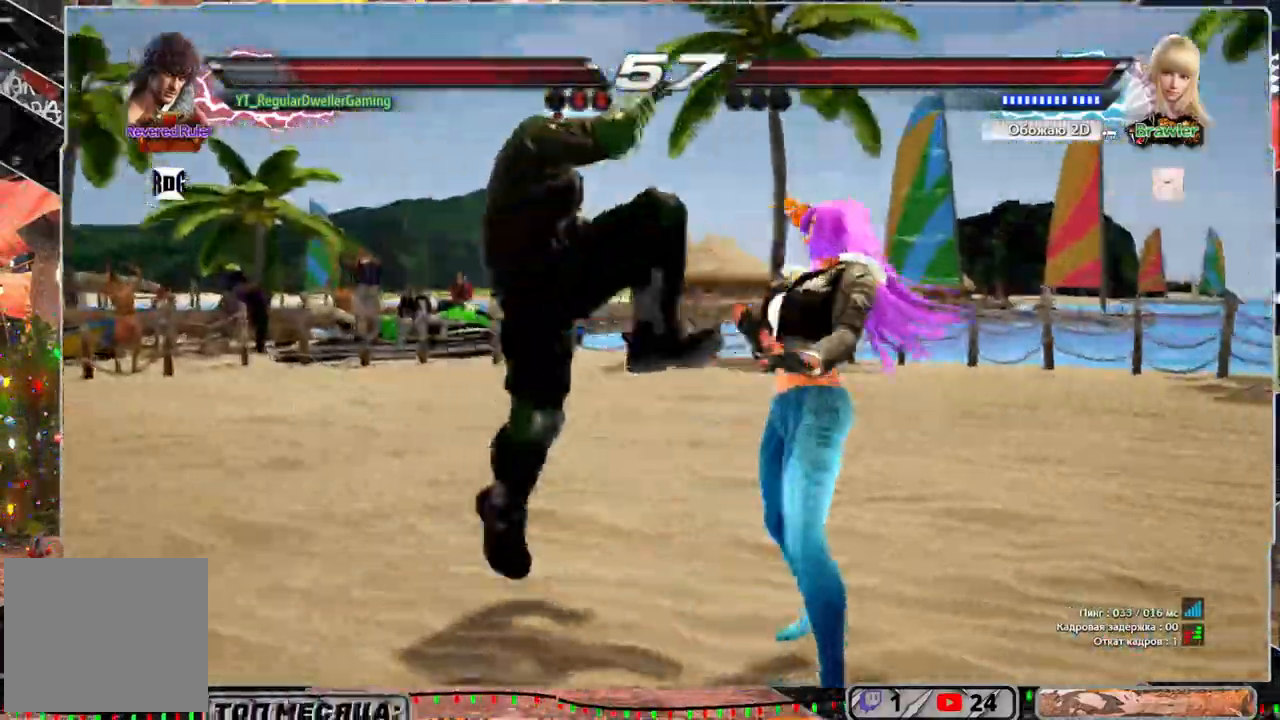
{"buttons": ["TRIANGLE", "DPAD_DOWN", "DPAD_LEFT"], "left_stick": "center", "right_stick": "center"}
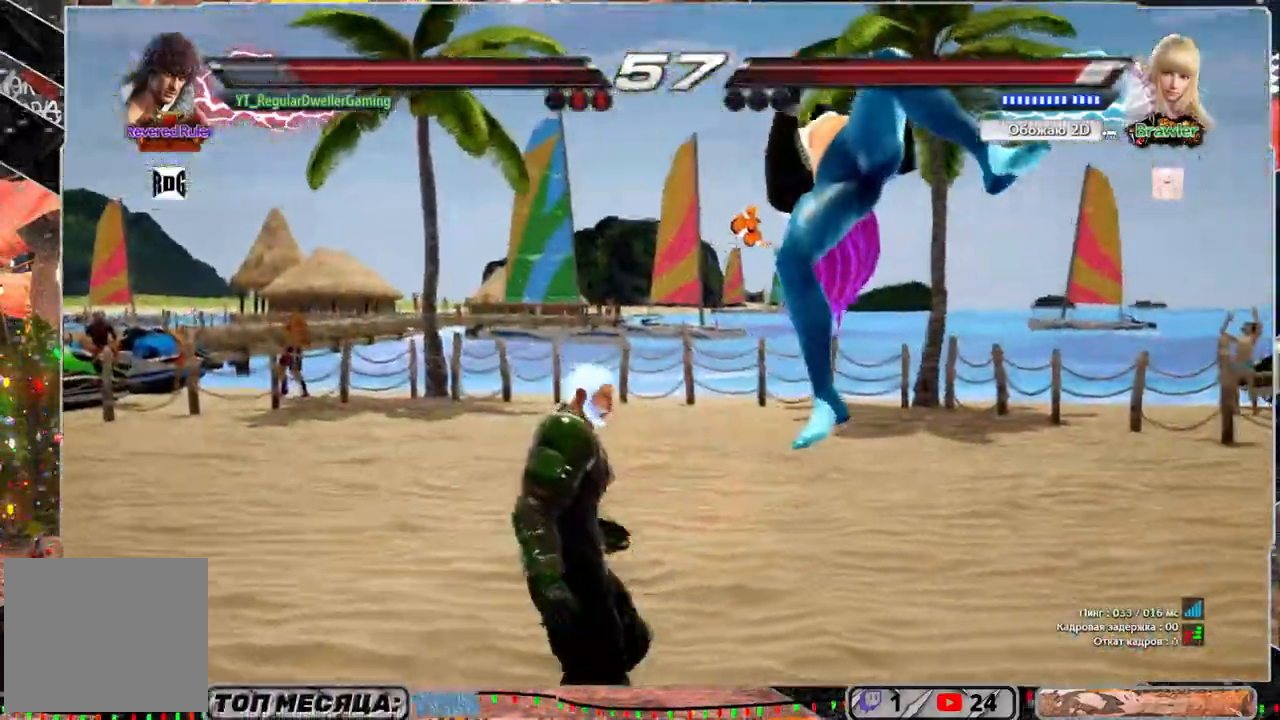
{"buttons": [], "left_stick": "center", "right_stick": "center", "events": [[83, "DPAD_DOWN", "up"], [83, "DPAD_LEFT", "up"], [83, "TRIANGLE", "up"]]}
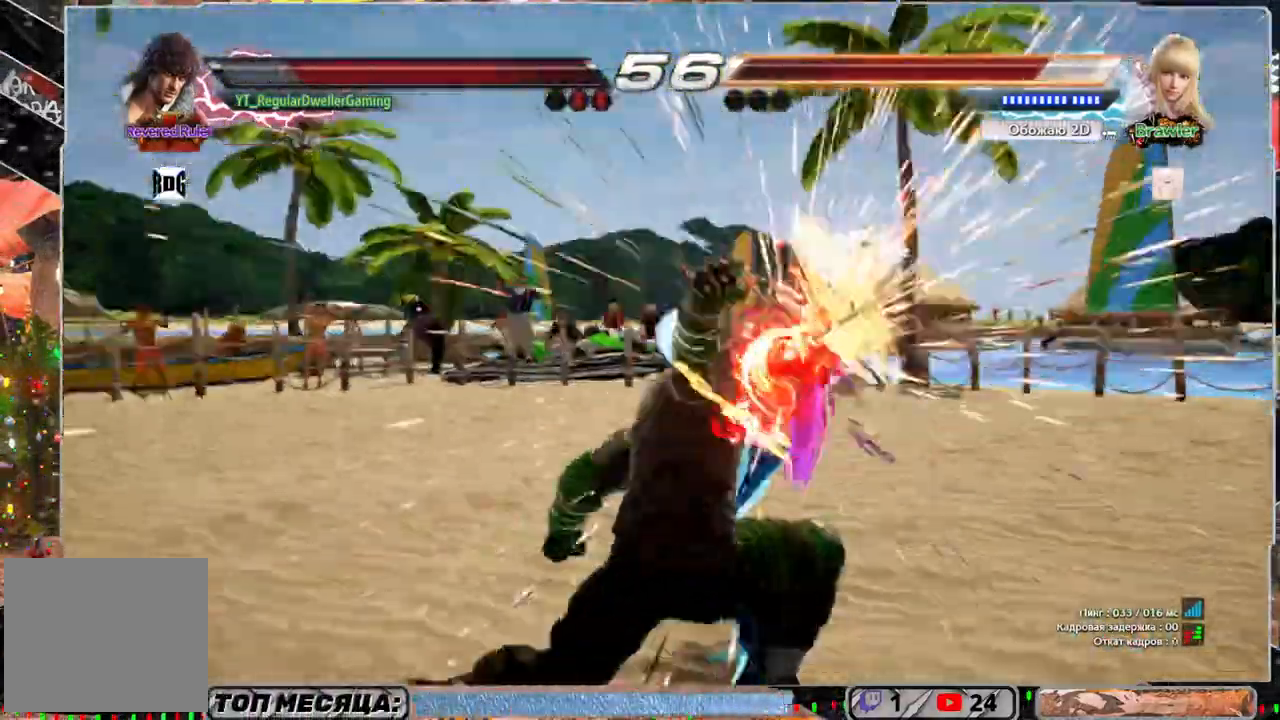
{"buttons": ["DPAD_RIGHT"], "left_stick": "center", "right_stick": "center", "events": [[300, "DPAD_DOWN", "down"], [300, "DPAD_RIGHT", "down"], [367, "SQUARE", "down"], [383, "DPAD_DOWN", "up"], [450, "SQUARE", "up"]]}
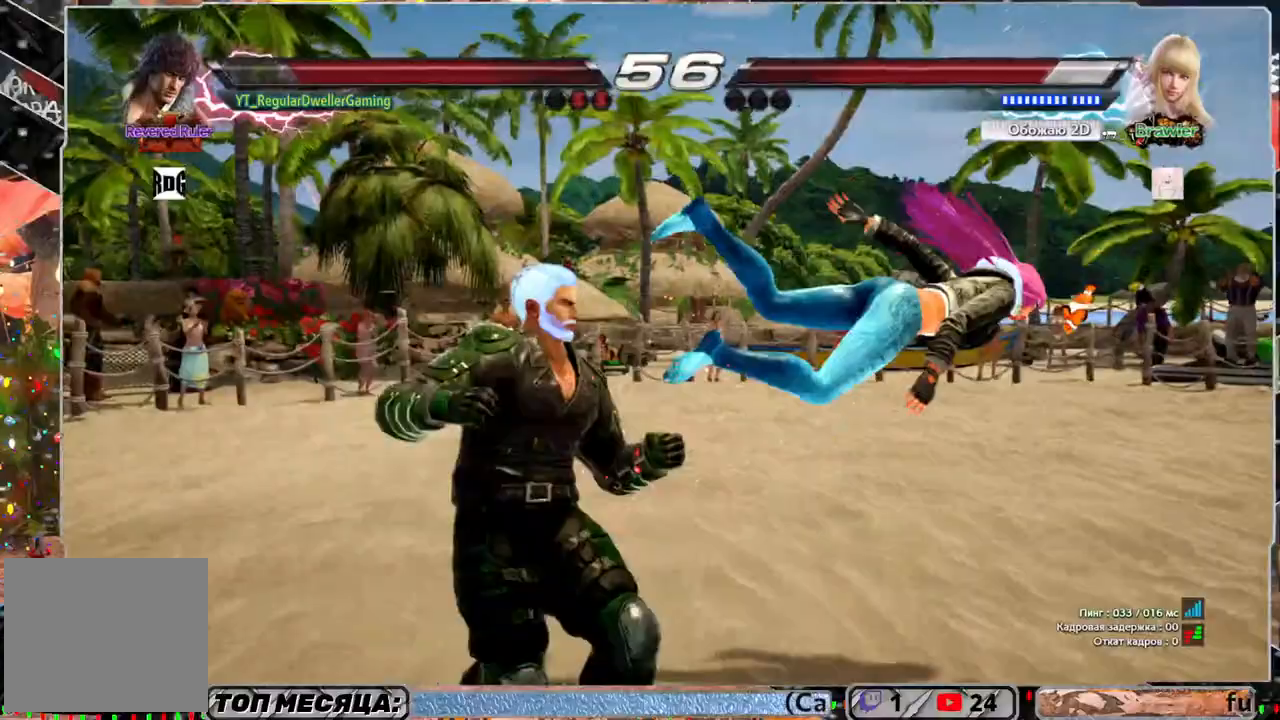
{"buttons": ["DPAD_RIGHT"], "left_stick": "center", "right_stick": "center", "events": [[317, "DPAD_DOWN", "down"], [367, "CIRCLE", "down"], [483, "CIRCLE", "up"], [483, "DPAD_DOWN", "up"]]}
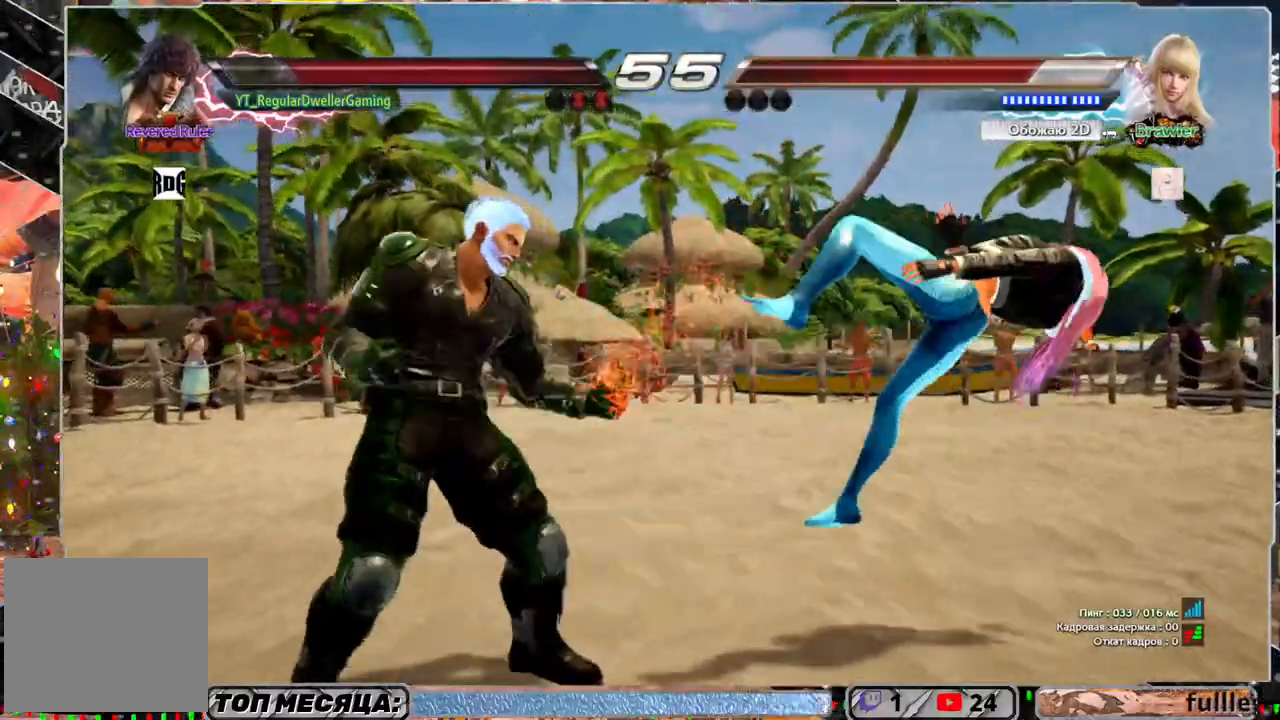
{"buttons": ["DPAD_RIGHT"], "left_stick": "center", "right_stick": "center", "events": [[17, "SQUARE", "down"], [117, "SQUARE", "up"]]}
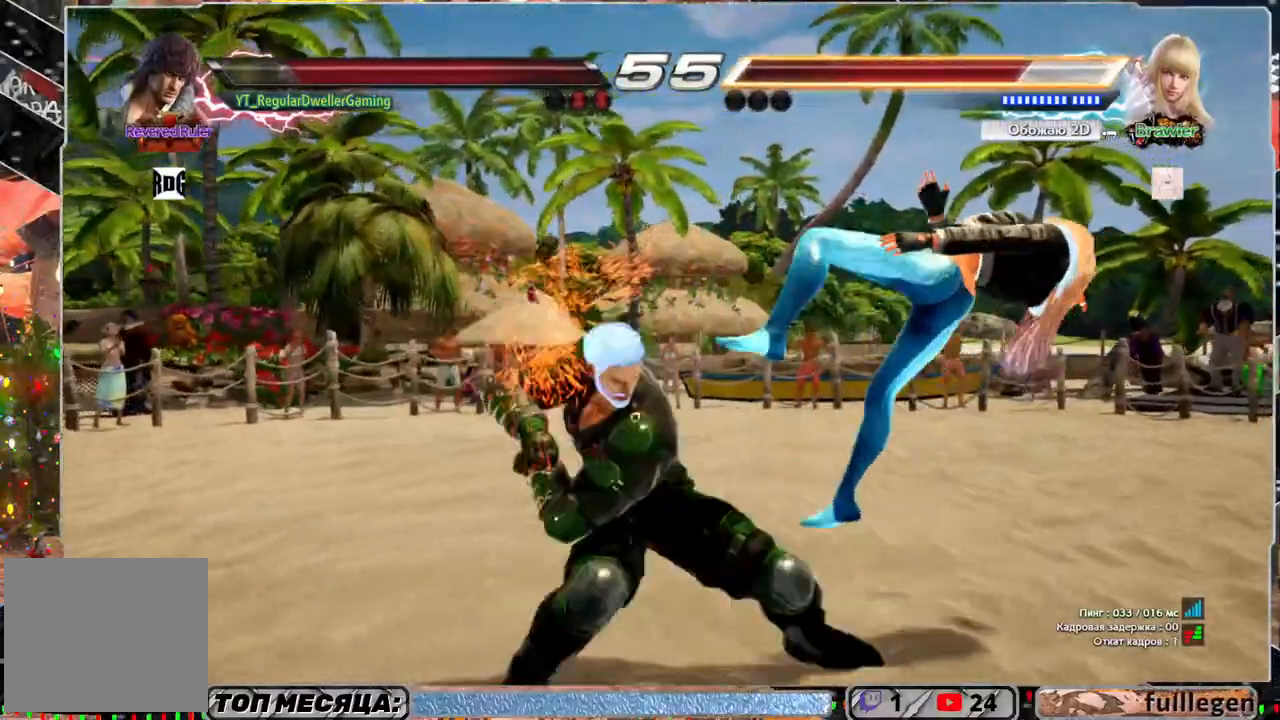
{"buttons": ["SQUARE"], "left_stick": "center", "right_stick": "center", "events": [[317, "TRIANGLE", "down"], [383, "TRIANGLE", "up"], [450, "DPAD_RIGHT", "up"], [450, "SQUARE", "down"]]}
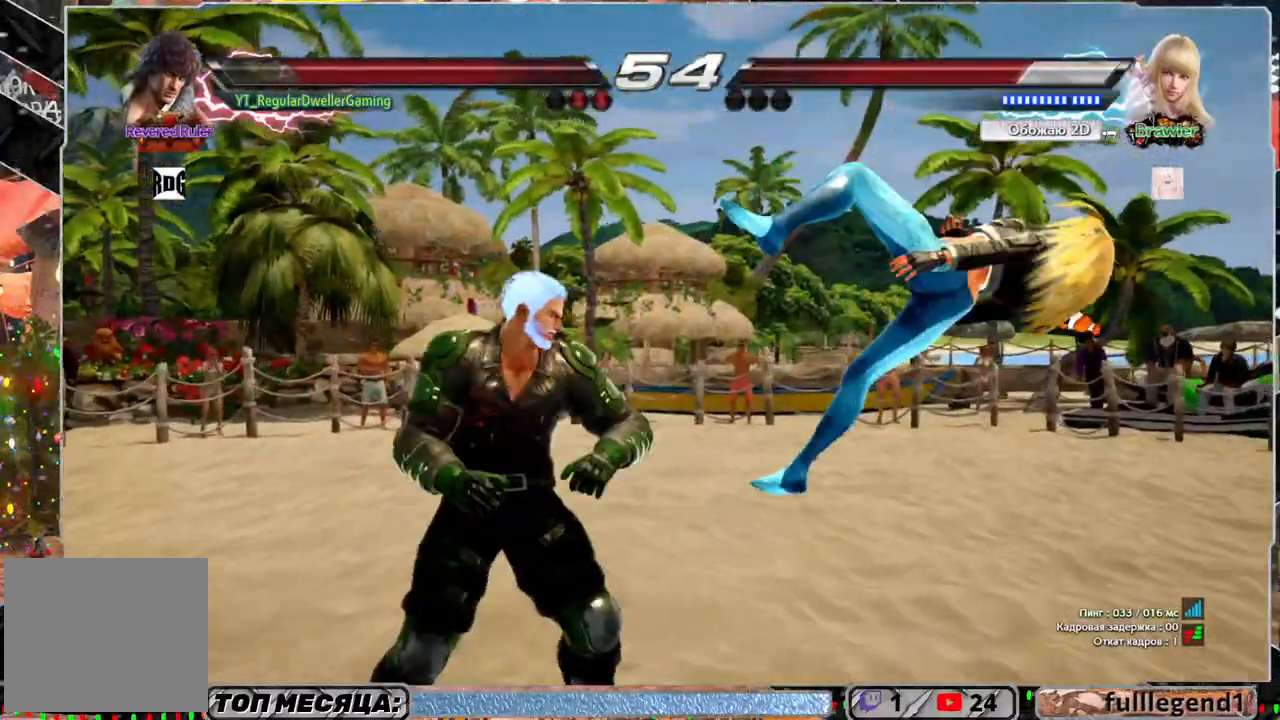
{"buttons": [], "left_stick": "center", "right_stick": "center", "events": [[100, "SQUARE", "up"]]}
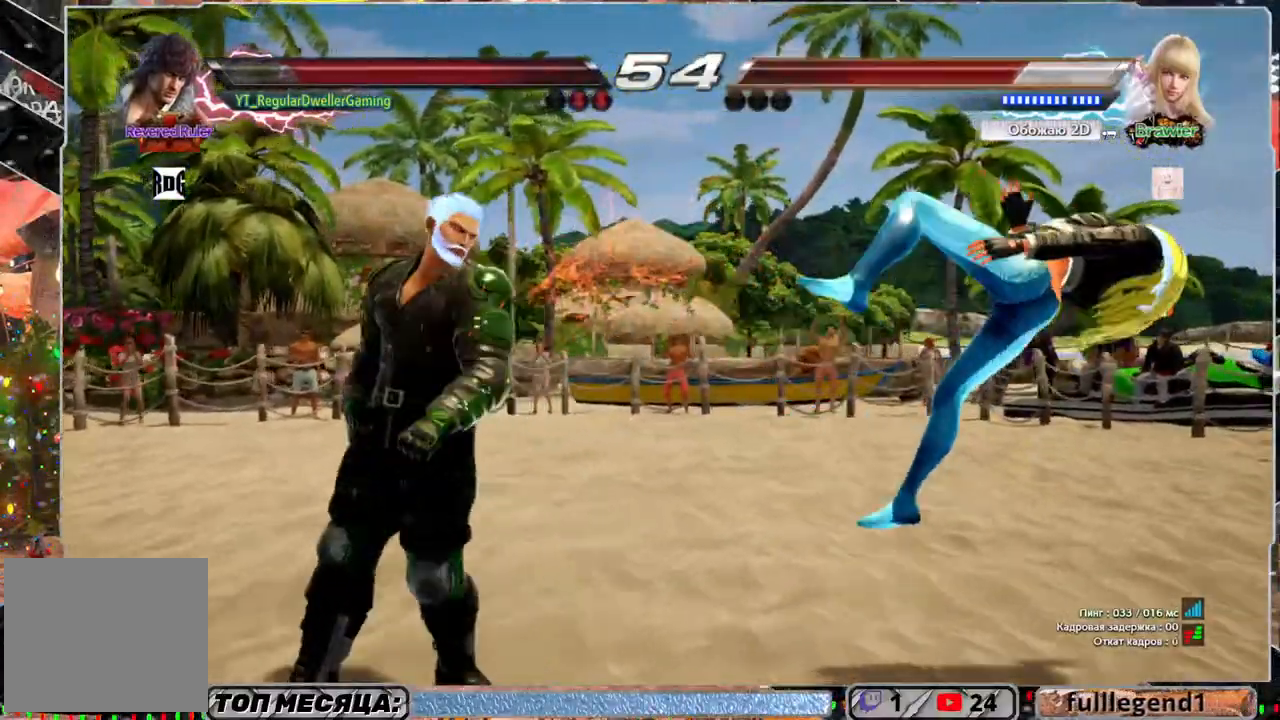
{"buttons": ["DPAD_RIGHT"], "left_stick": "center", "right_stick": "center", "events": [[283, "DPAD_RIGHT", "down"], [333, "DPAD_RIGHT", "up"], [417, "DPAD_RIGHT", "down"]]}
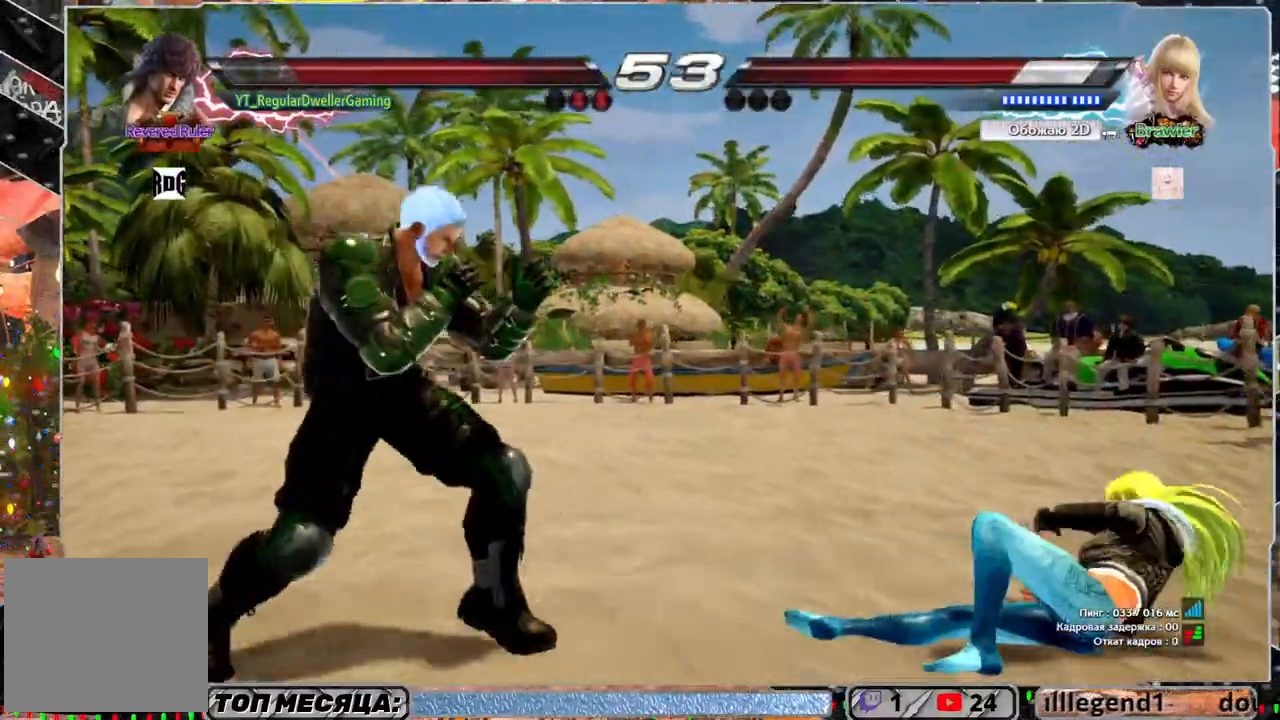
{"buttons": ["SQUARE", "DPAD_RIGHT"], "left_stick": "center", "right_stick": "center", "events": [[50, "TRIANGLE", "down"], [100, "TRIANGLE", "up"], [183, "SQUARE", "down"], [300, "SQUARE", "up"], [317, "SQUARE", "down"], [400, "SQUARE", "up"], [450, "SQUARE", "down"]]}
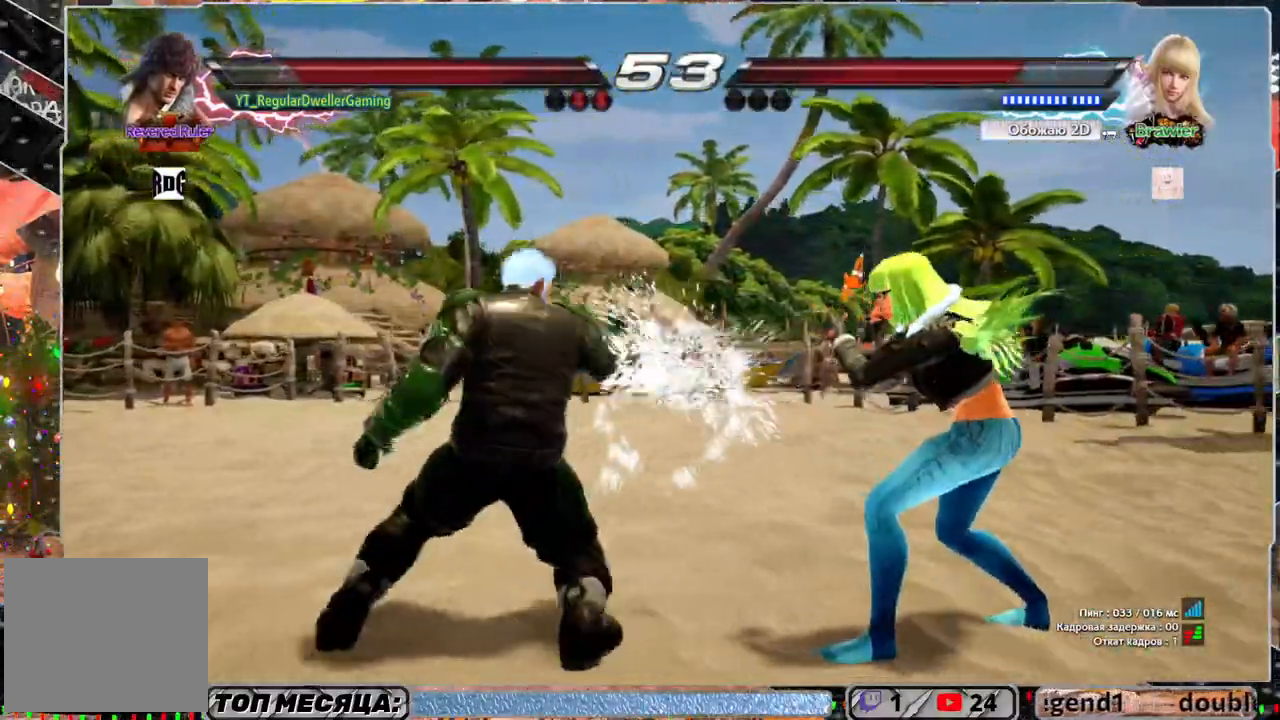
{"buttons": [], "left_stick": "center", "right_stick": "center", "events": [[50, "SQUARE", "up"], [83, "SQUARE", "down"], [183, "SQUARE", "up"], [217, "SQUARE", "down"], [350, "DPAD_RIGHT", "up"], [350, "SQUARE", "up"]]}
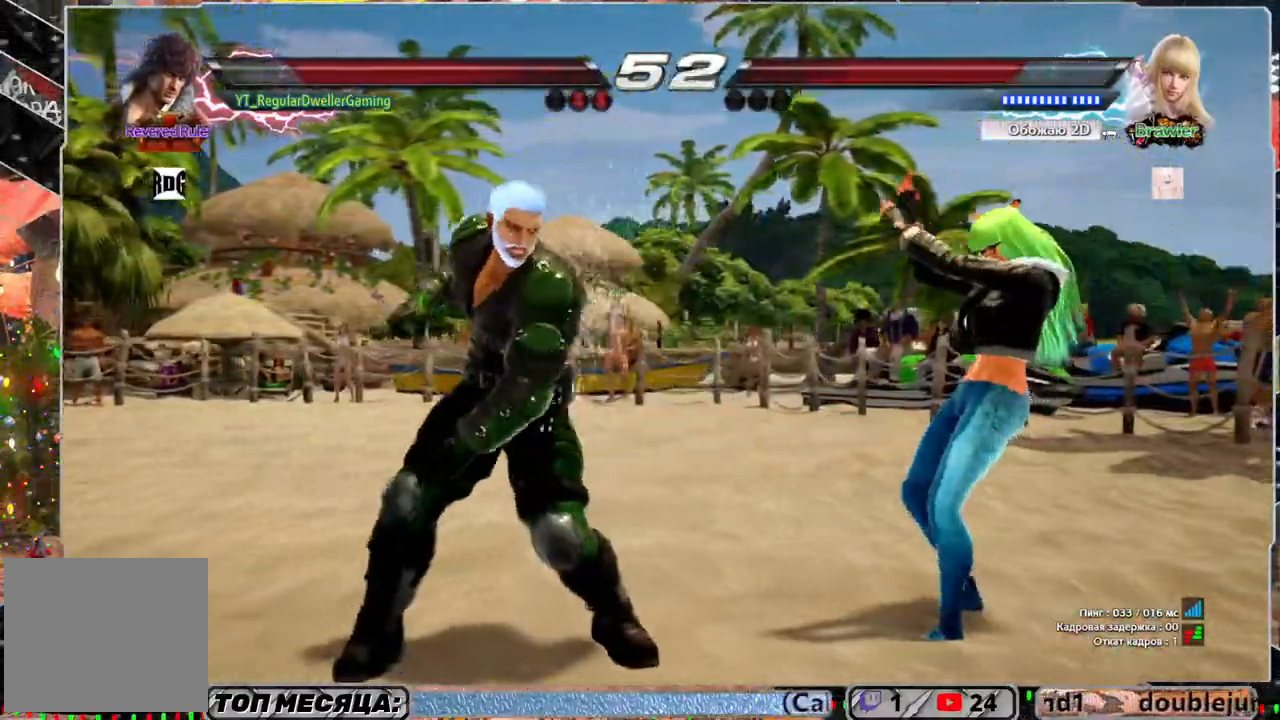
{"buttons": [], "left_stick": "center", "right_stick": "center", "events": [[83, "DPAD_DOWN", "down"], [83, "L1", "down"], [183, "DPAD_DOWN", "up"], [183, "L1", "up"]]}
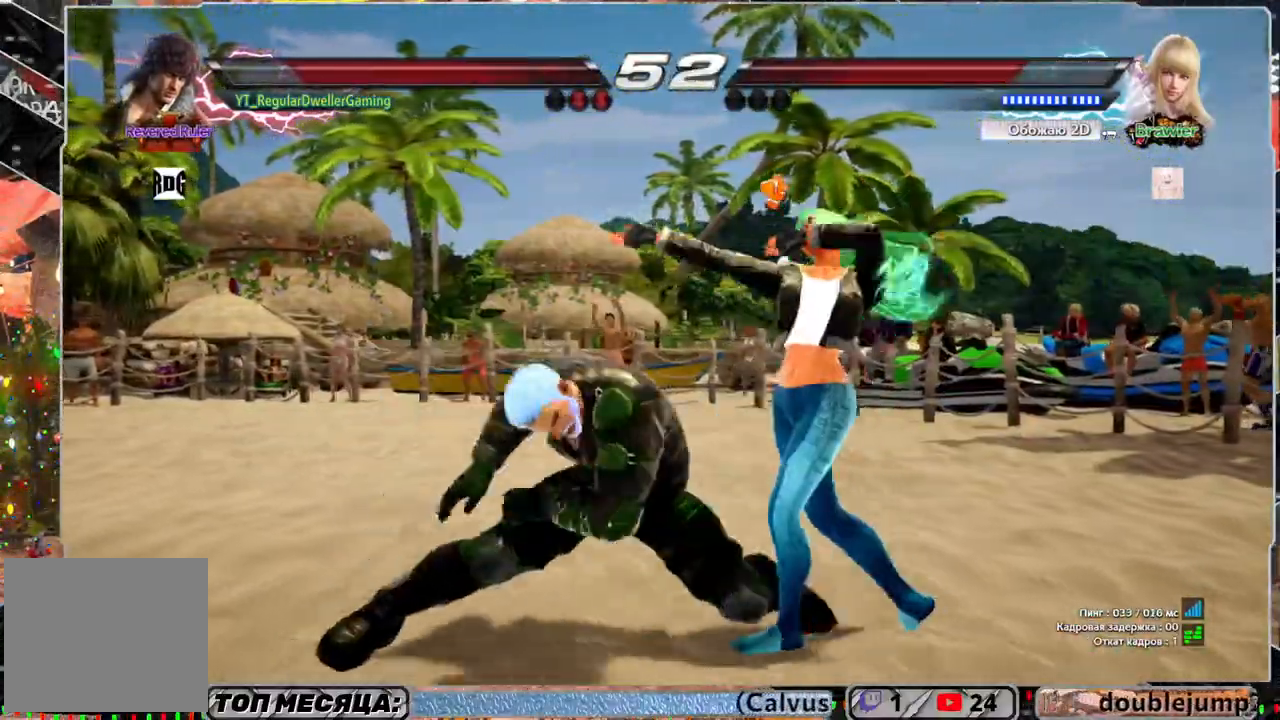
{"buttons": ["DPAD_RIGHT"], "left_stick": "center", "right_stick": "center", "events": [[467, "DPAD_RIGHT", "down"]]}
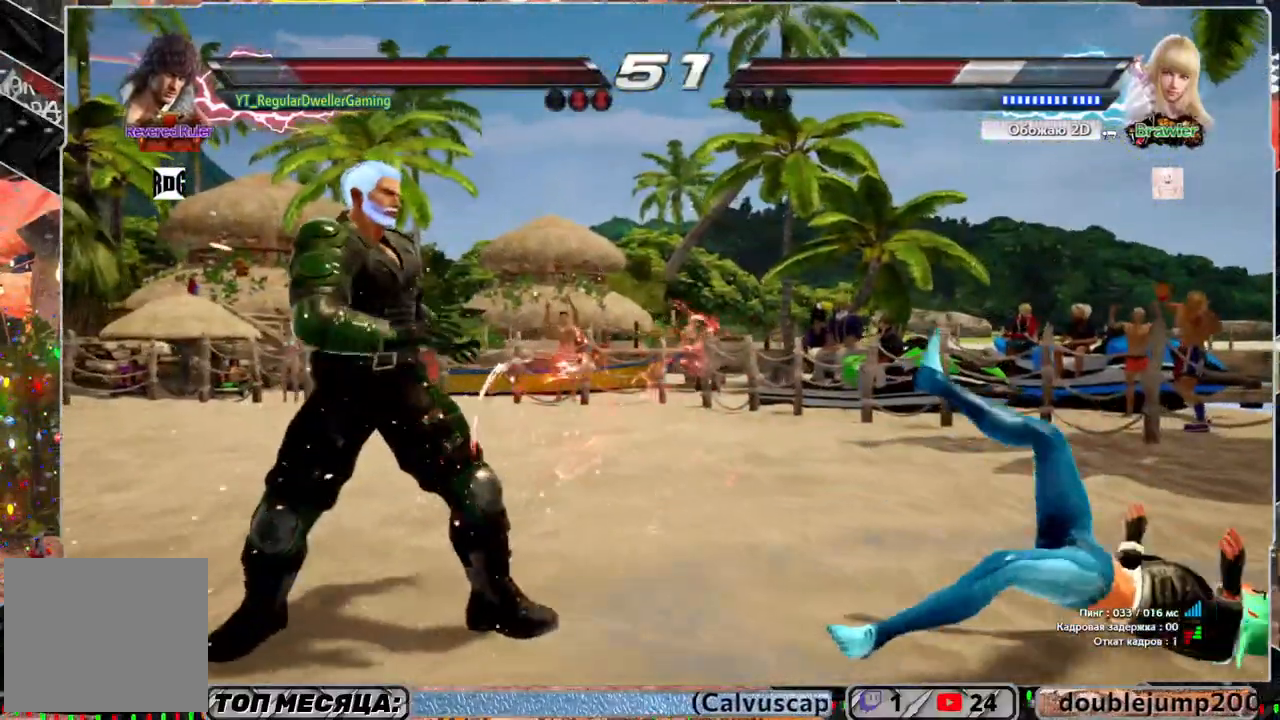
{"buttons": [], "left_stick": "center", "right_stick": "center", "events": [[50, "DPAD_RIGHT", "up"], [133, "DPAD_RIGHT", "down"], [183, "DPAD_RIGHT", "up"], [200, "DPAD_RIGHT", "down"], [417, "DPAD_RIGHT", "up"], [417, "R1", "down"], [500, "R1", "up"]]}
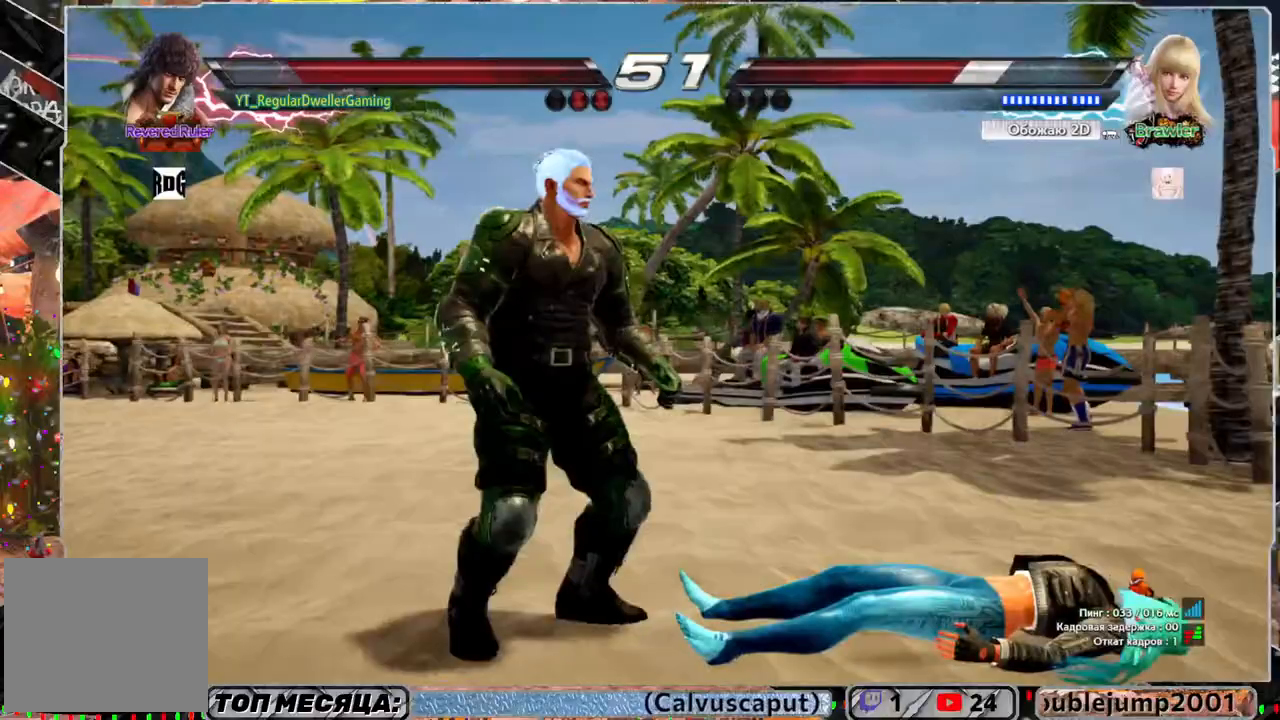
{"buttons": [], "left_stick": "center", "right_stick": "center", "events": [[167, "L1", "down"], [283, "L1", "up"]]}
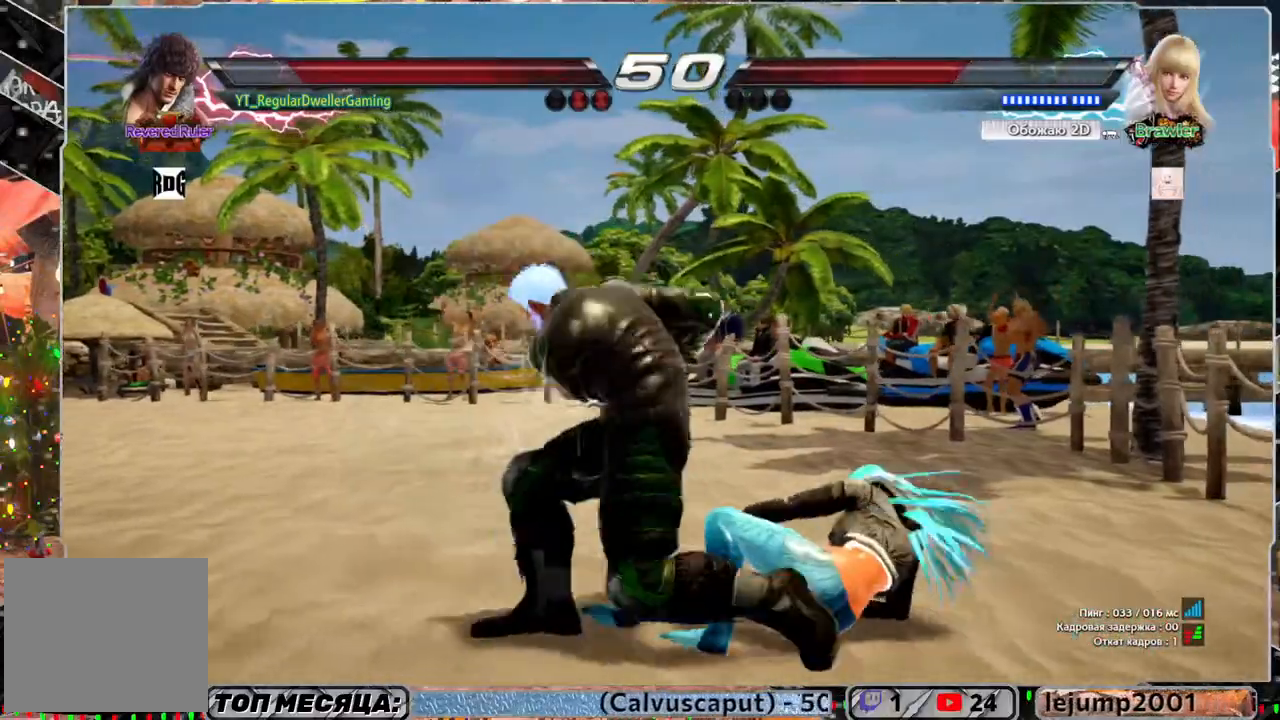
{"buttons": [], "left_stick": "center", "right_stick": "center", "events": []}
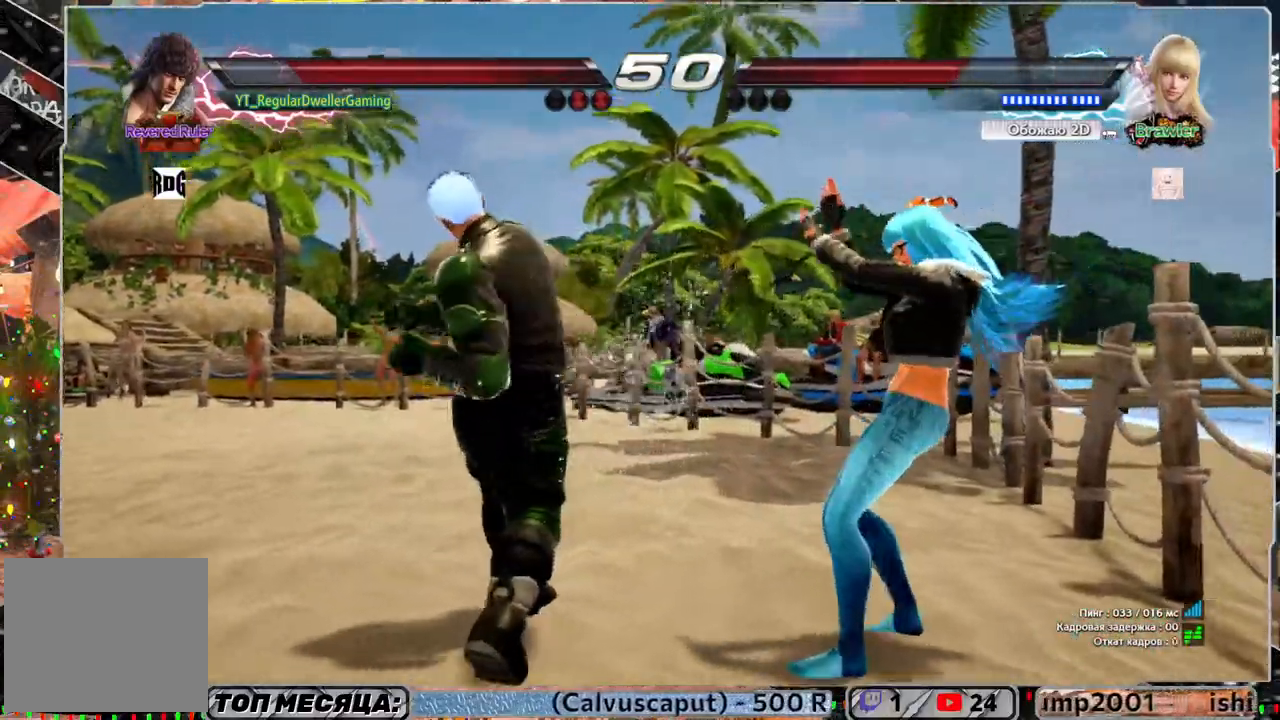
{"buttons": ["DPAD_DOWN", "DPAD_LEFT"], "left_stick": "center", "right_stick": "center", "events": [[33, "DPAD_LEFT", "down"], [150, "DPAD_LEFT", "up"], [217, "DPAD_LEFT", "down"], [417, "DPAD_DOWN", "down"]]}
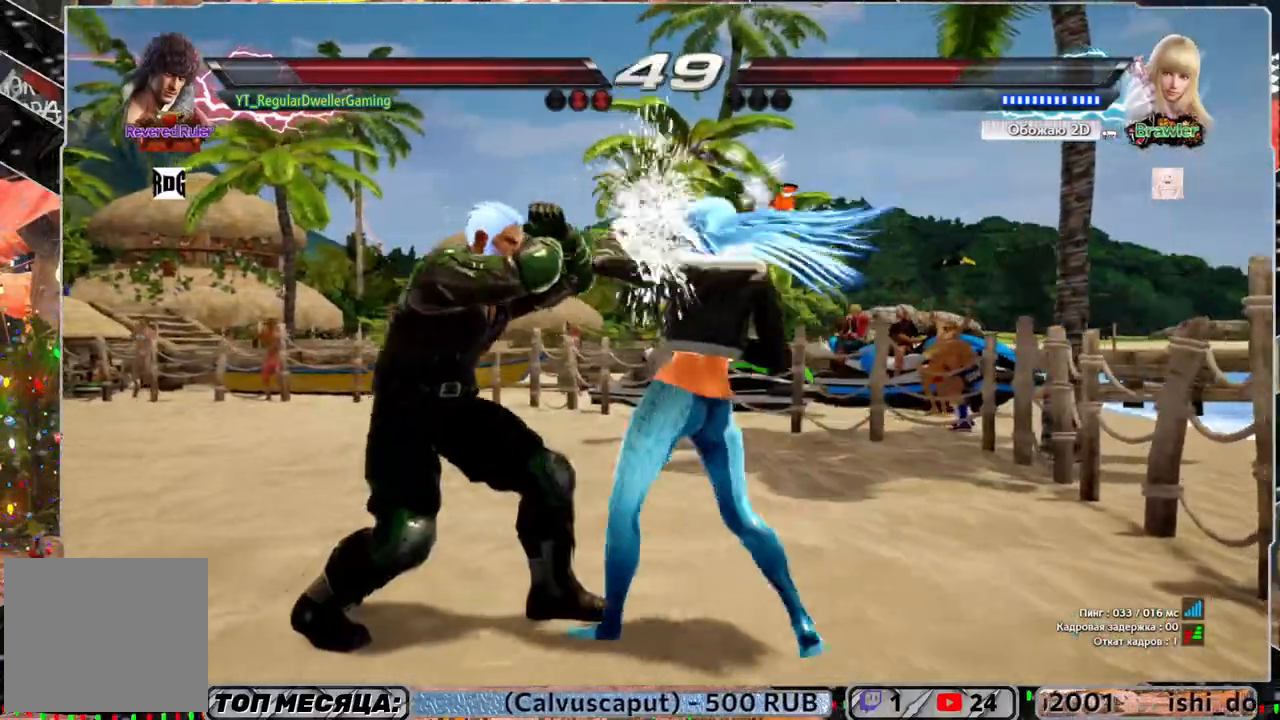
{"buttons": ["DPAD_DOWN"], "left_stick": "center", "right_stick": "center", "events": [[183, "DPAD_LEFT", "up"]]}
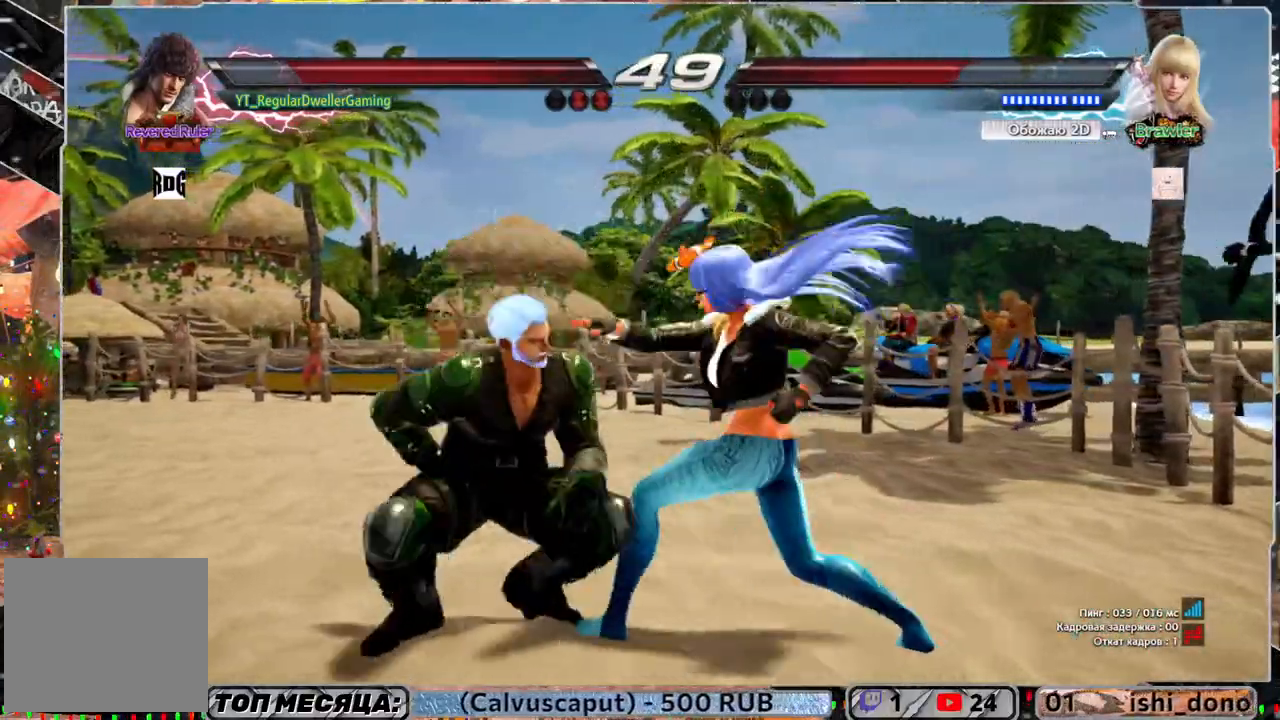
{"buttons": ["DPAD_LEFT"], "left_stick": "center", "right_stick": "center", "events": [[283, "DPAD_DOWN", "up"], [283, "DPAD_LEFT", "down"]]}
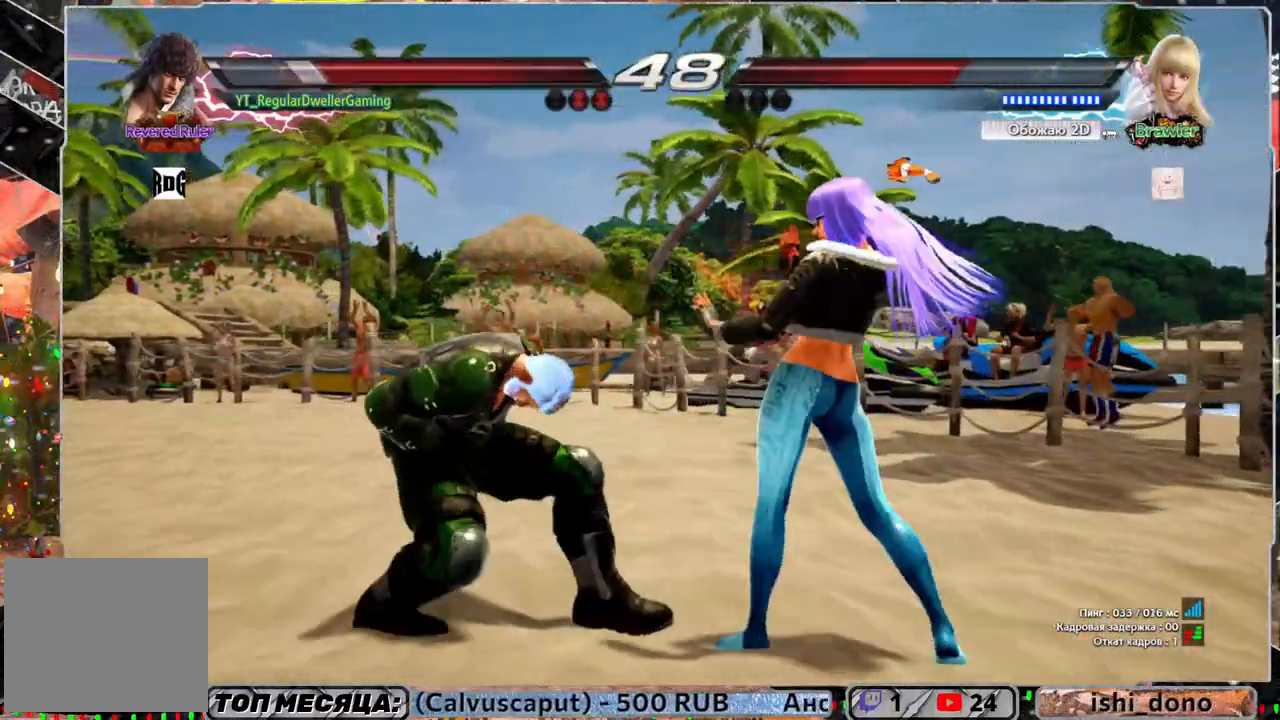
{"buttons": ["DPAD_LEFT"], "left_stick": "center", "right_stick": "center", "events": []}
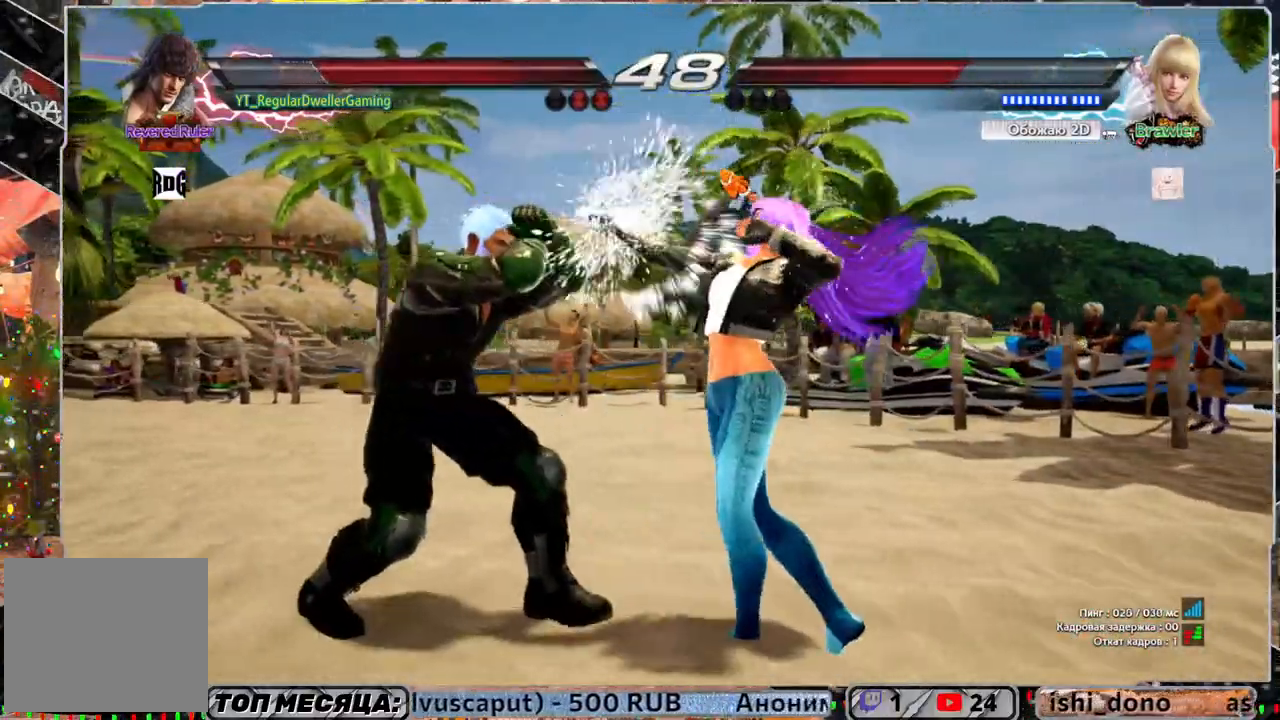
{"buttons": [], "left_stick": "center", "right_stick": "center", "events": [[250, "DPAD_LEFT", "up"], [283, "DPAD_DOWN", "down"], [283, "DPAD_RIGHT", "down"], [450, "DPAD_DOWN", "up"], [450, "DPAD_RIGHT", "up"]]}
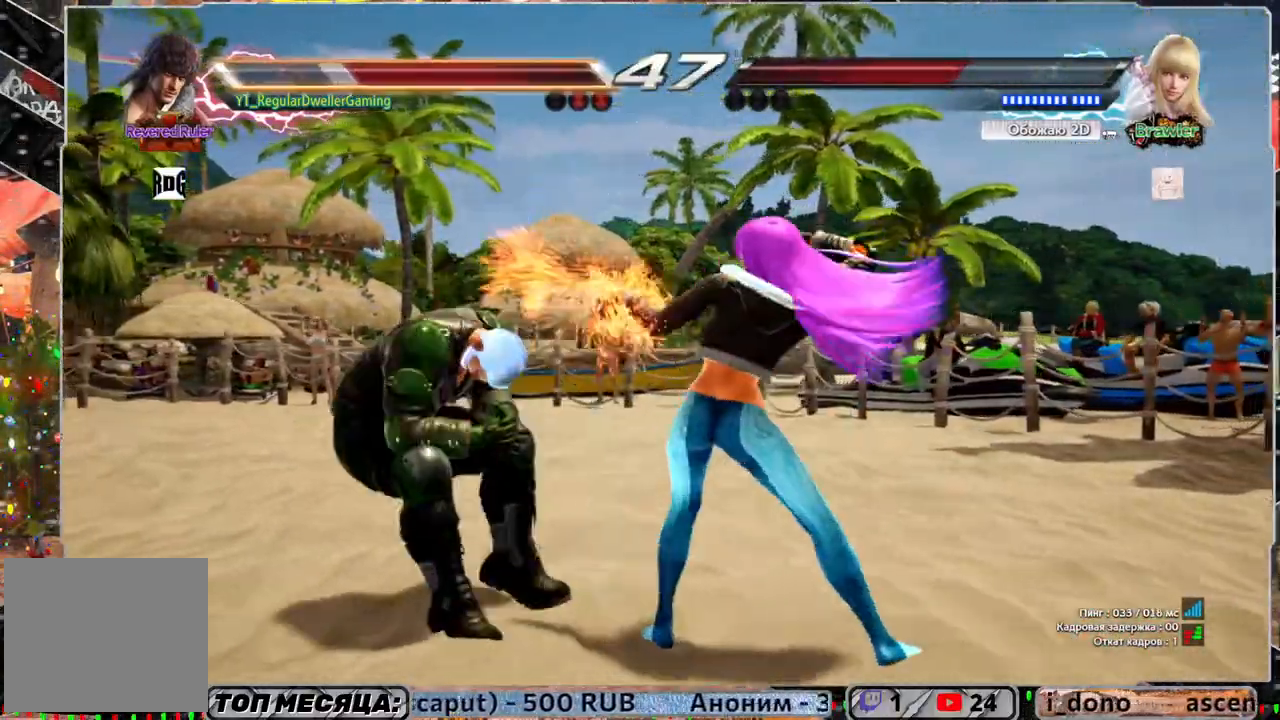
{"buttons": ["DPAD_LEFT"], "left_stick": "center", "right_stick": "center", "events": [[83, "DPAD_LEFT", "down"], [350, "DPAD_LEFT", "up"], [400, "DPAD_LEFT", "down"]]}
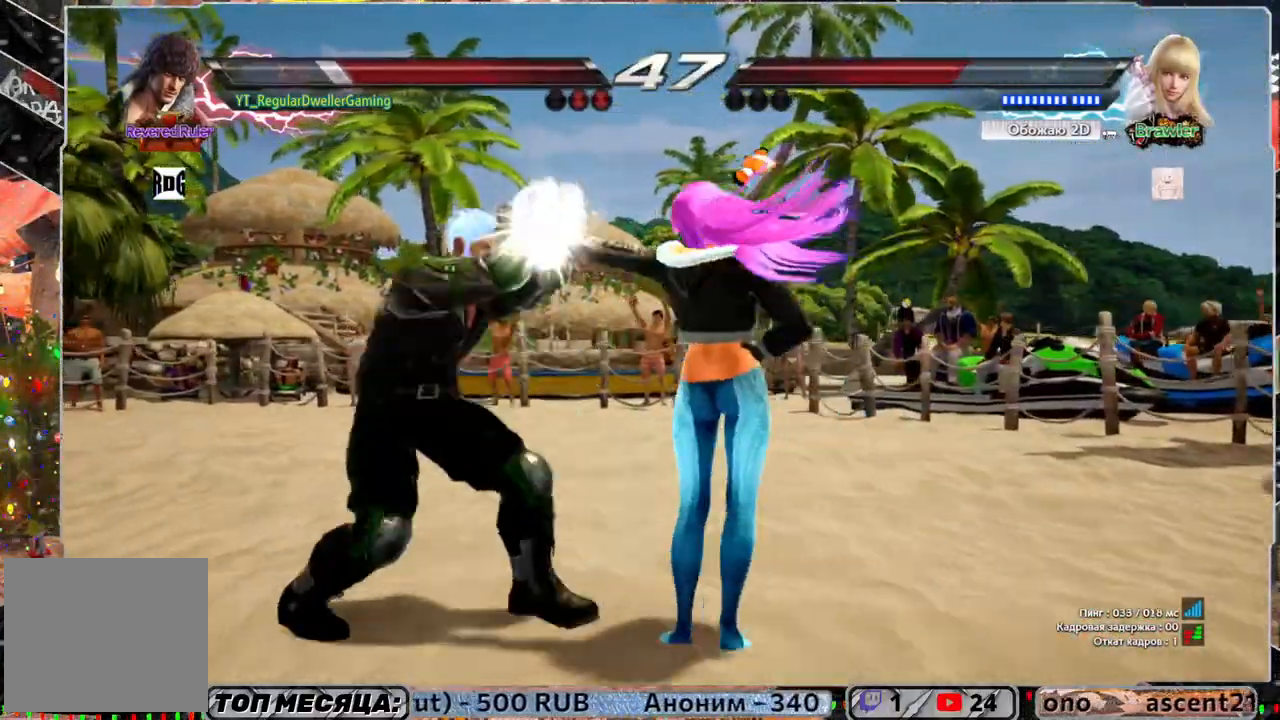
{"buttons": ["DPAD_LEFT"], "left_stick": "center", "right_stick": "center", "events": []}